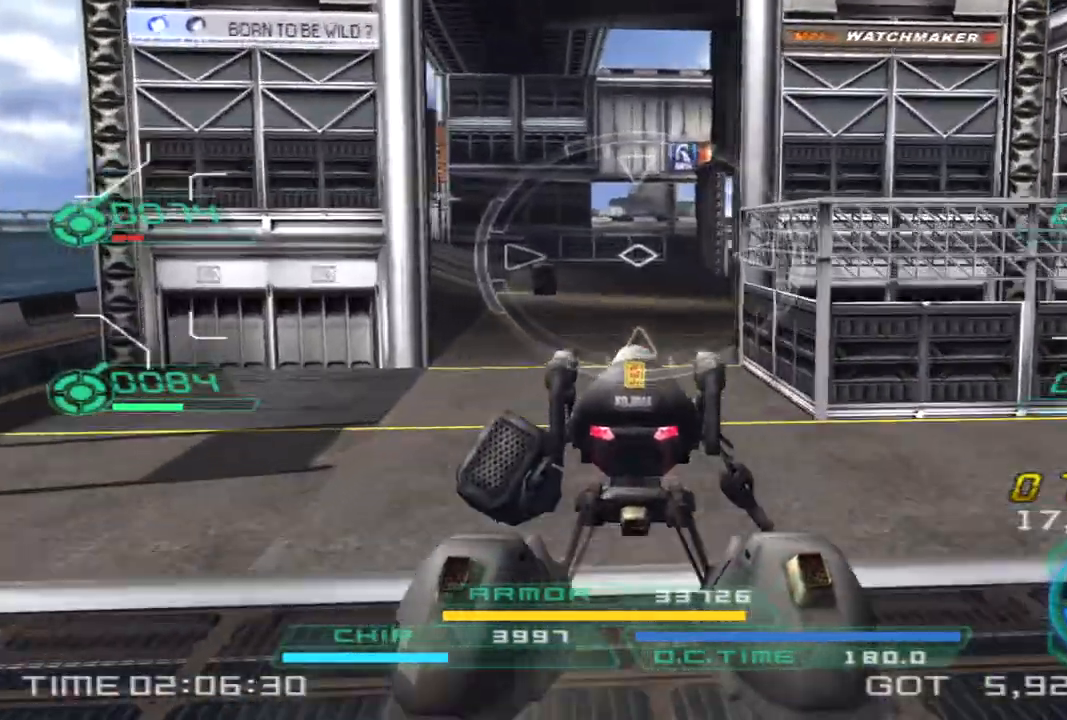
Gameplay with a controller (PlayStation layout); each line is a JSON object with the inputs held at the frame after it. "events" lists button and stick changes between this image and that frame as [ms after this image, input, new state], when the widget could be followed in between. Not read: R3.
{"buttons": [], "left_stick": "up", "right_stick": "center", "events": []}
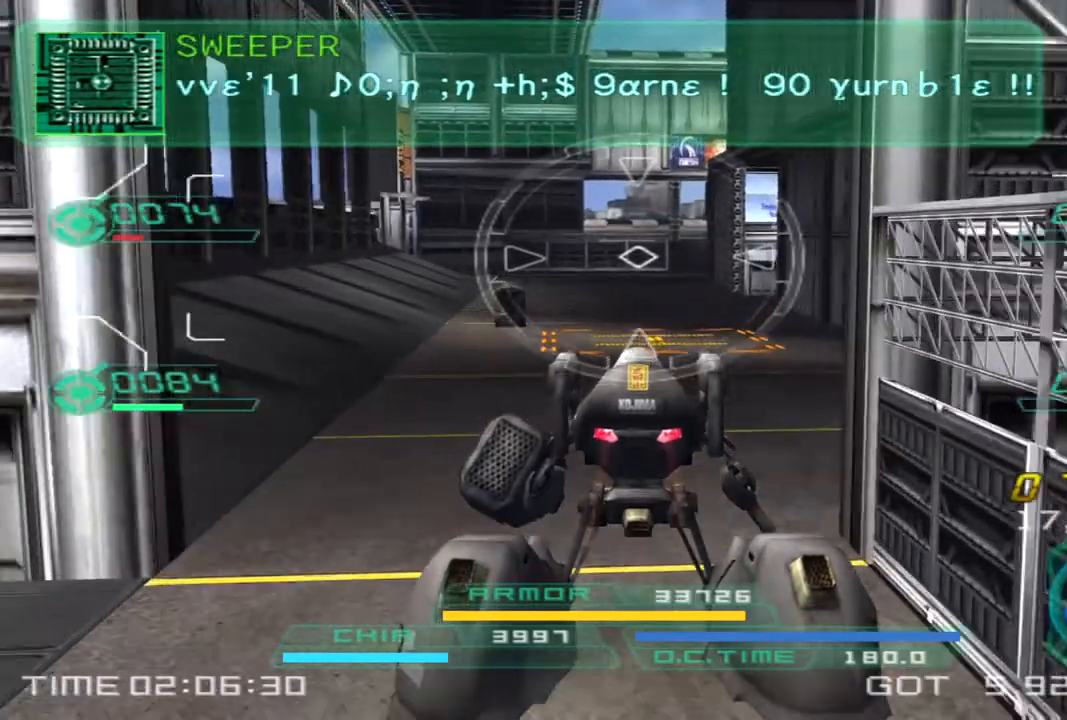
{"buttons": [], "left_stick": "up", "right_stick": "center", "events": []}
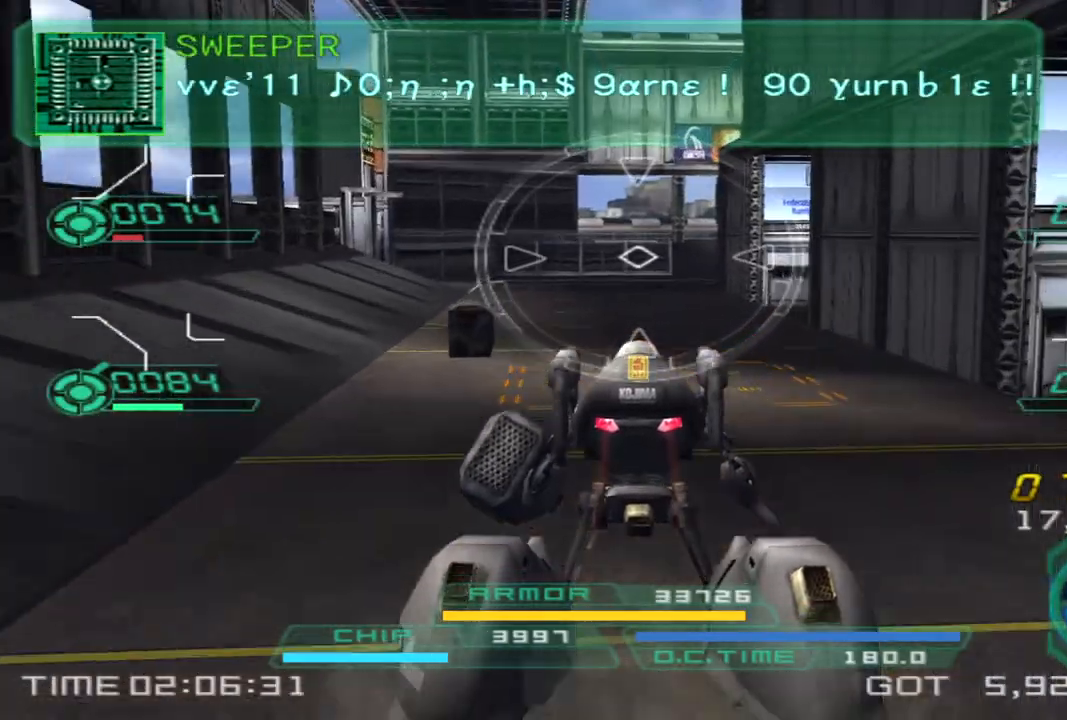
{"buttons": [], "left_stick": "up", "right_stick": "center", "events": []}
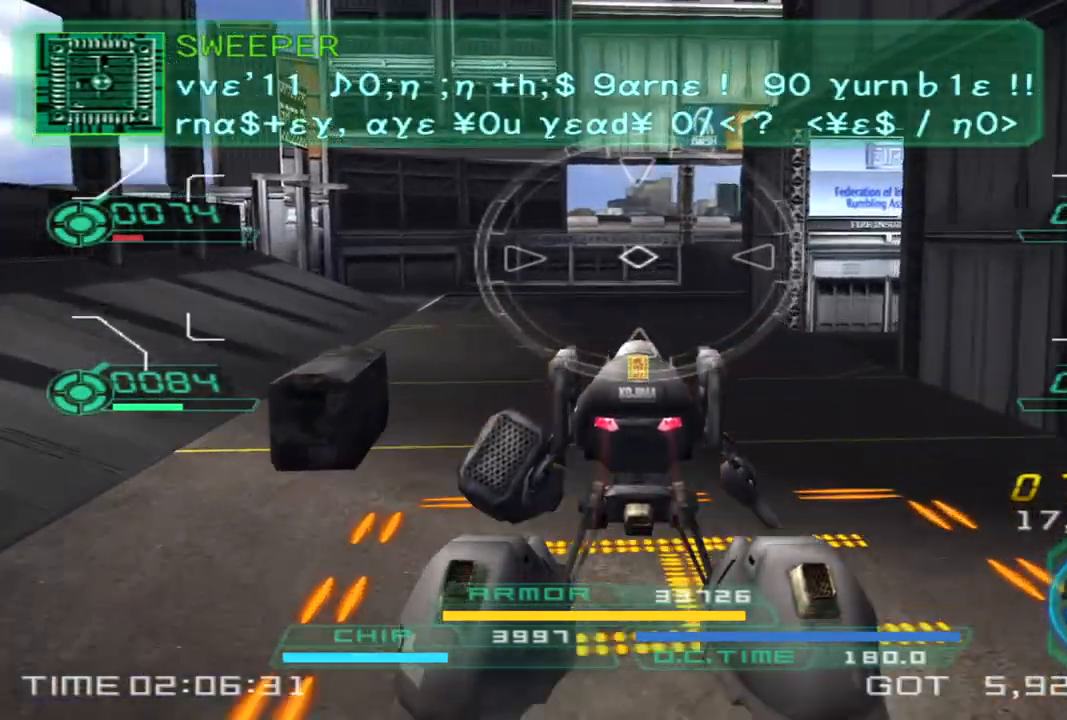
{"buttons": [], "left_stick": "up-left", "right_stick": "right", "events": [[17, "right_stick", "right"], [183, "right_stick", "center"], [300, "left_stick", "up-left"], [450, "right_stick", "right"]]}
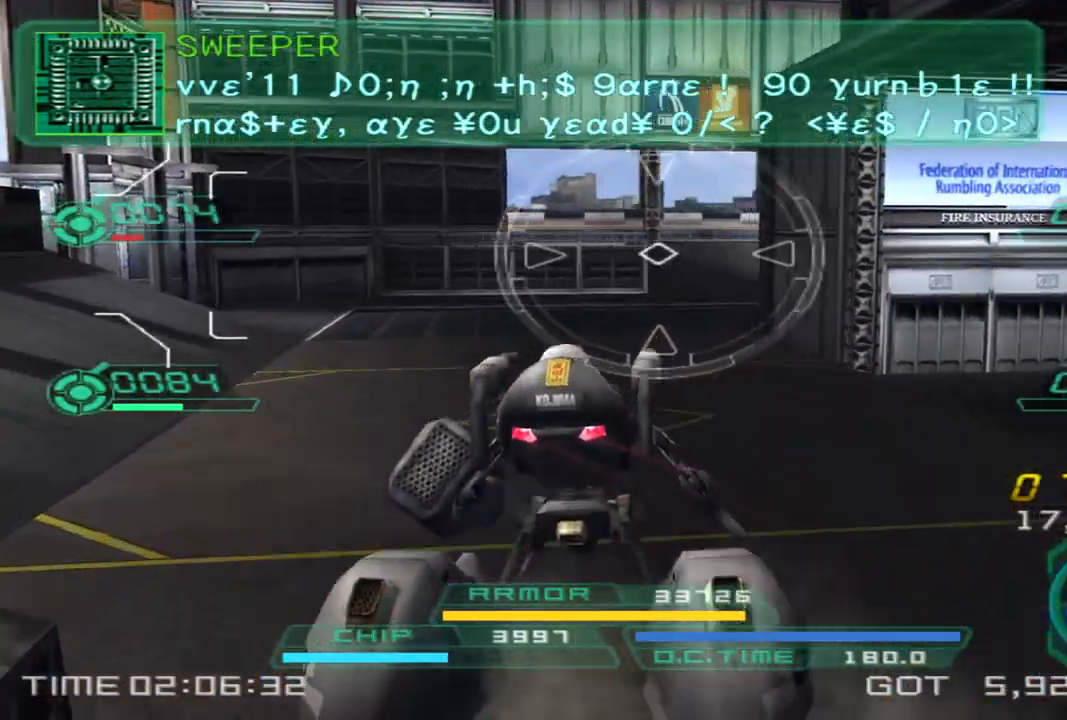
{"buttons": [], "left_stick": "up-left", "right_stick": "right", "events": []}
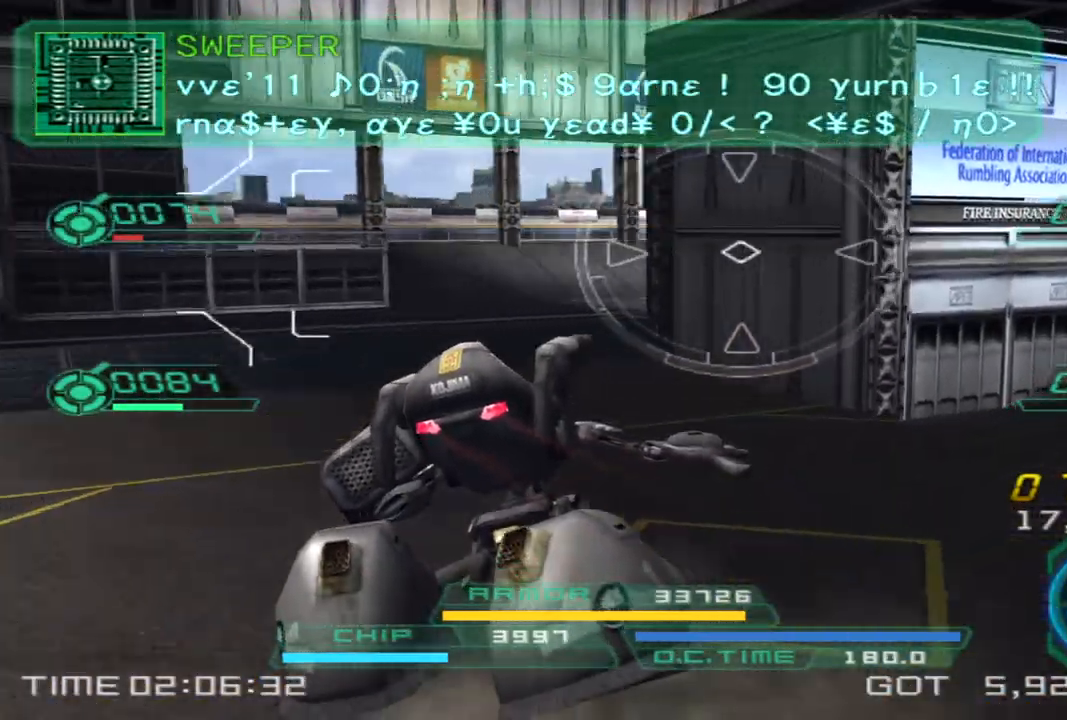
{"buttons": [], "left_stick": "up-left", "right_stick": "right", "events": [[50, "right_stick", "center"], [267, "right_stick", "right"]]}
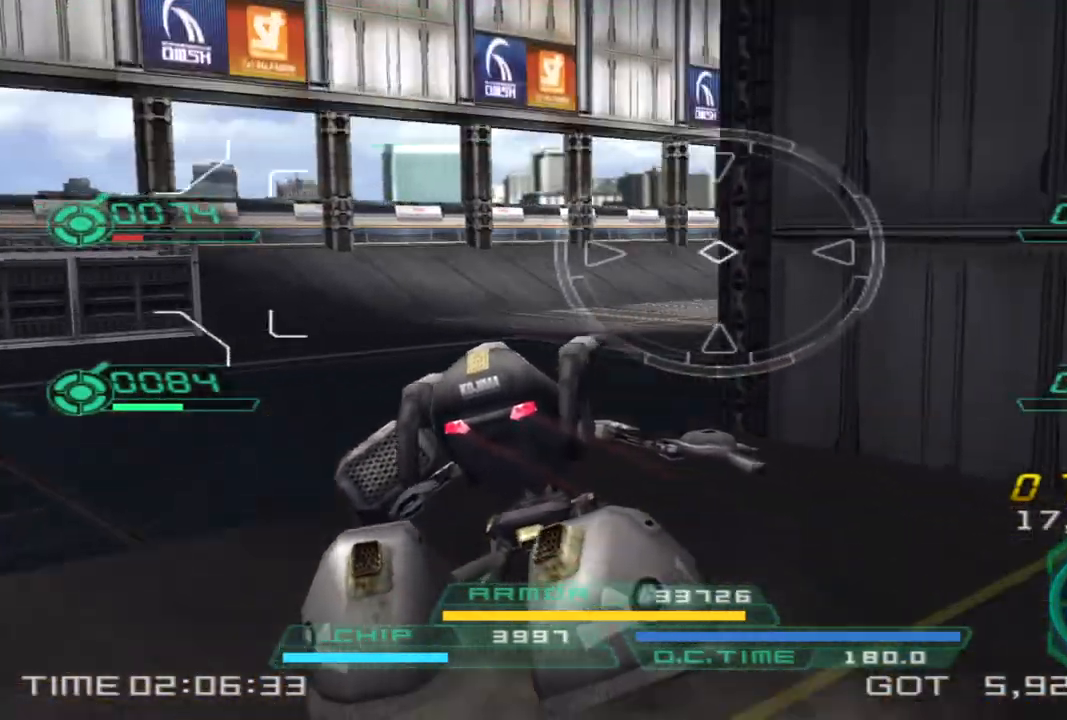
{"buttons": [], "left_stick": "up-left", "right_stick": "center", "events": [[400, "right_stick", "center"]]}
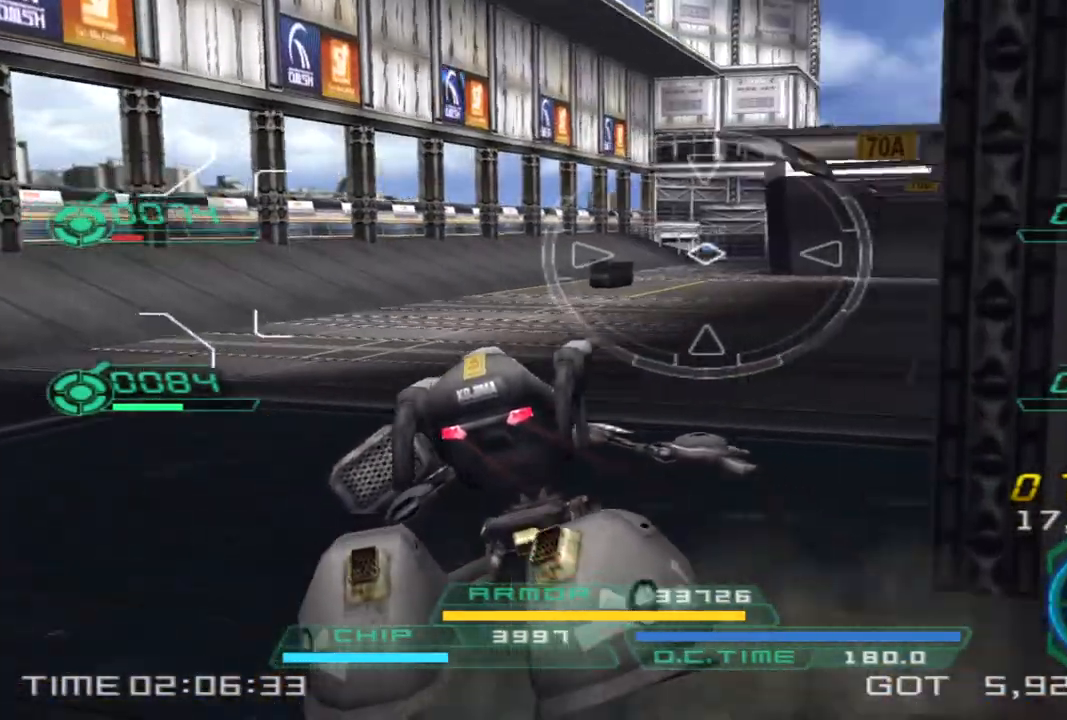
{"buttons": [], "left_stick": "up-left", "right_stick": "right", "events": [[400, "right_stick", "right"]]}
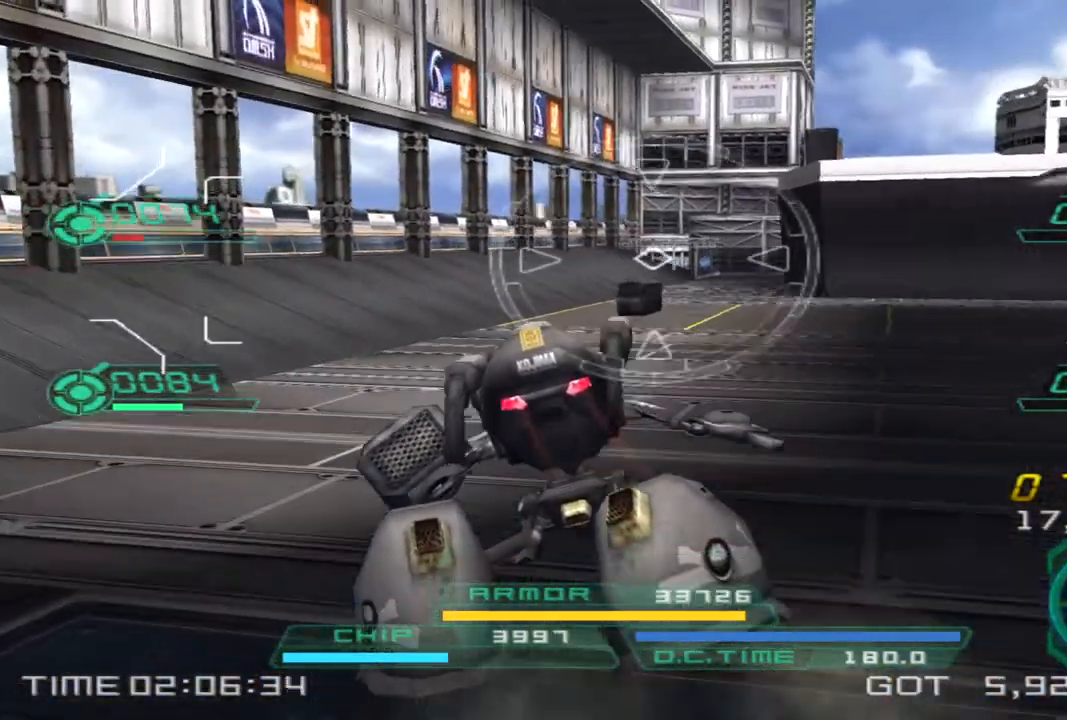
{"buttons": [], "left_stick": "up-left", "right_stick": "right", "events": []}
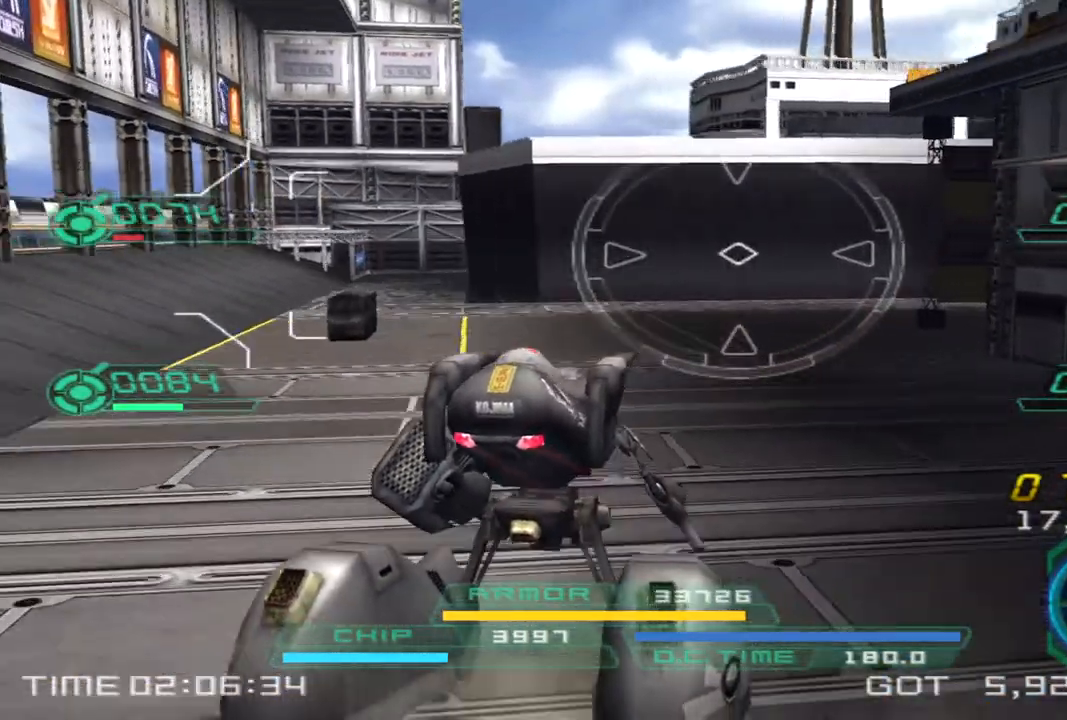
{"buttons": [], "left_stick": "up-left", "right_stick": "right", "events": [[117, "right_stick", "center"], [300, "right_stick", "right"]]}
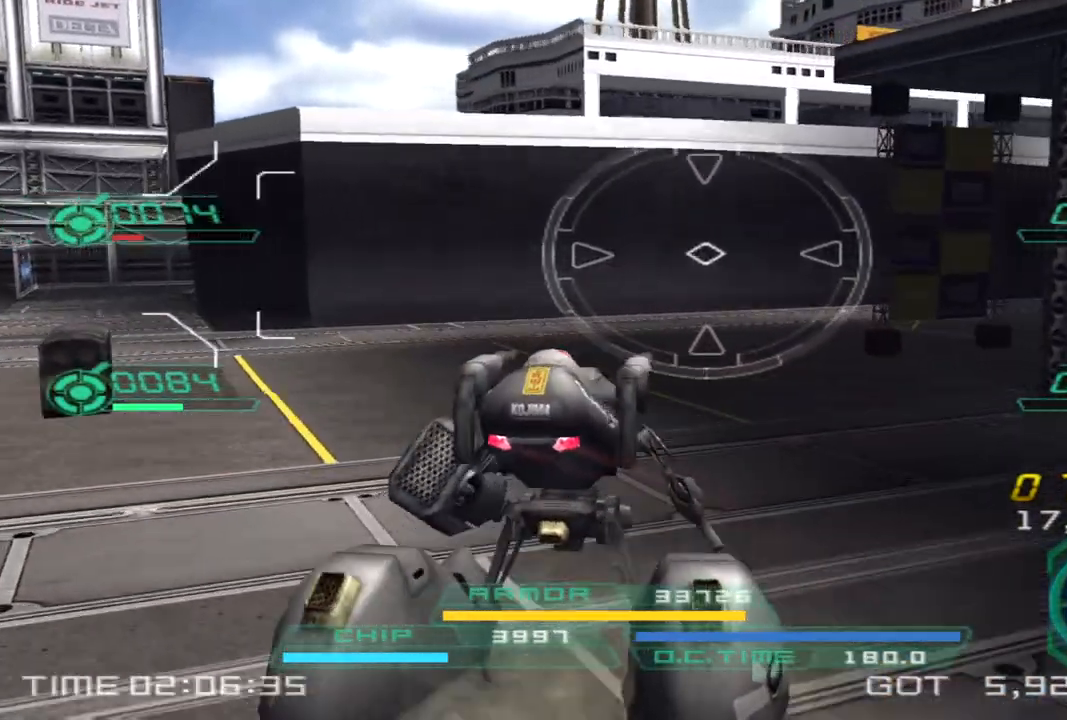
{"buttons": [], "left_stick": "up", "right_stick": "right", "events": [[383, "left_stick", "up"]]}
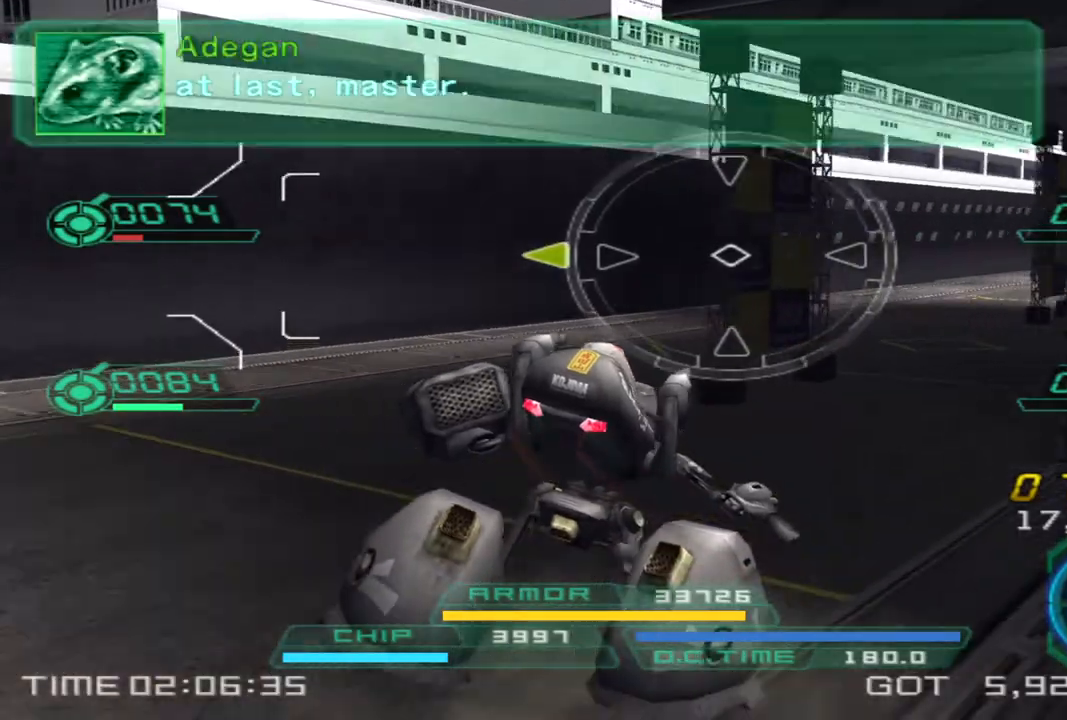
{"buttons": [], "left_stick": "up", "right_stick": "center", "events": [[383, "right_stick", "center"]]}
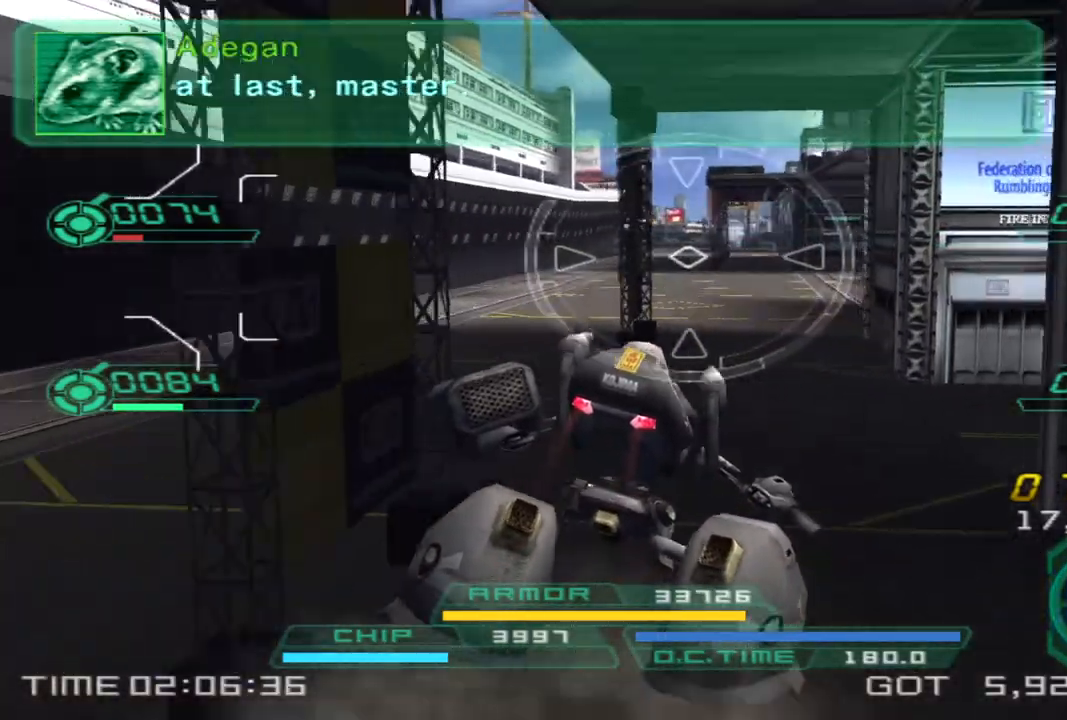
{"buttons": [], "left_stick": "up", "right_stick": "center", "events": [[267, "right_stick", "right"], [433, "right_stick", "center"]]}
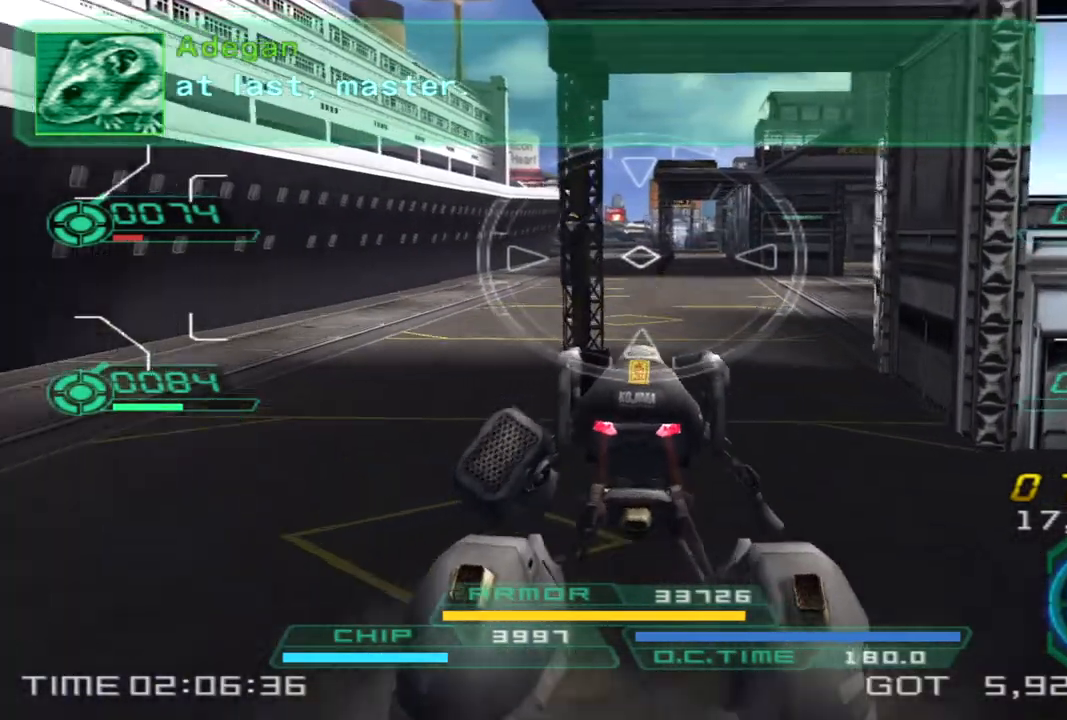
{"buttons": [], "left_stick": "up", "right_stick": "center", "events": [[183, "right_stick", "right"], [367, "right_stick", "center"]]}
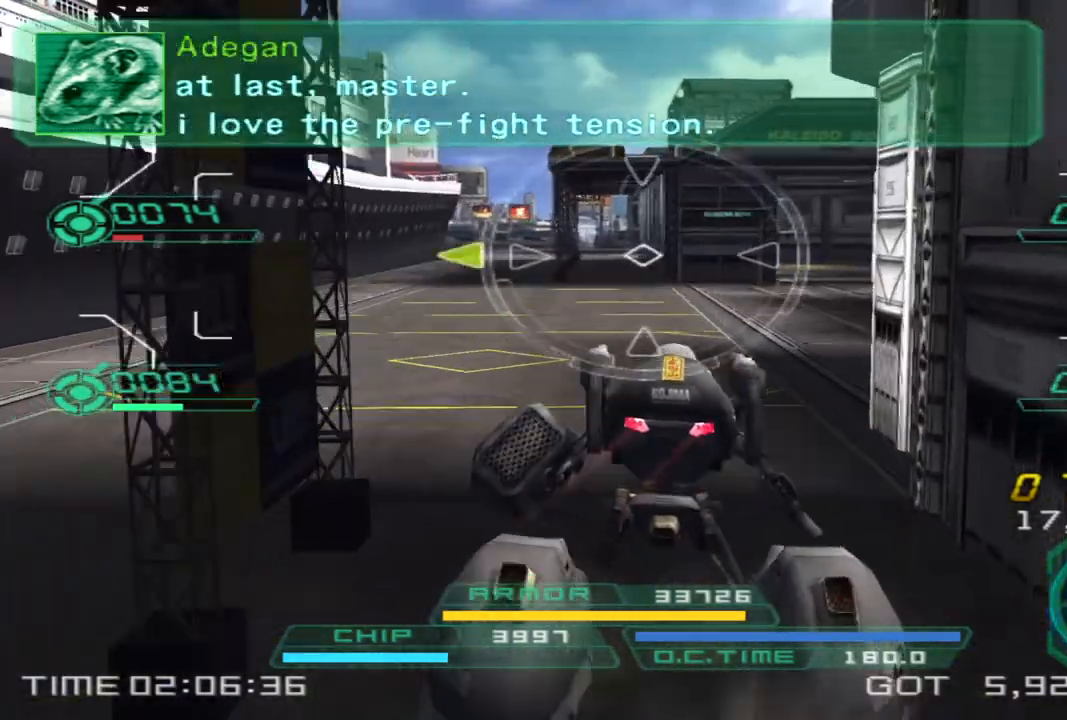
{"buttons": [], "left_stick": "up", "right_stick": "center", "events": [[100, "right_stick", "right"], [317, "right_stick", "center"]]}
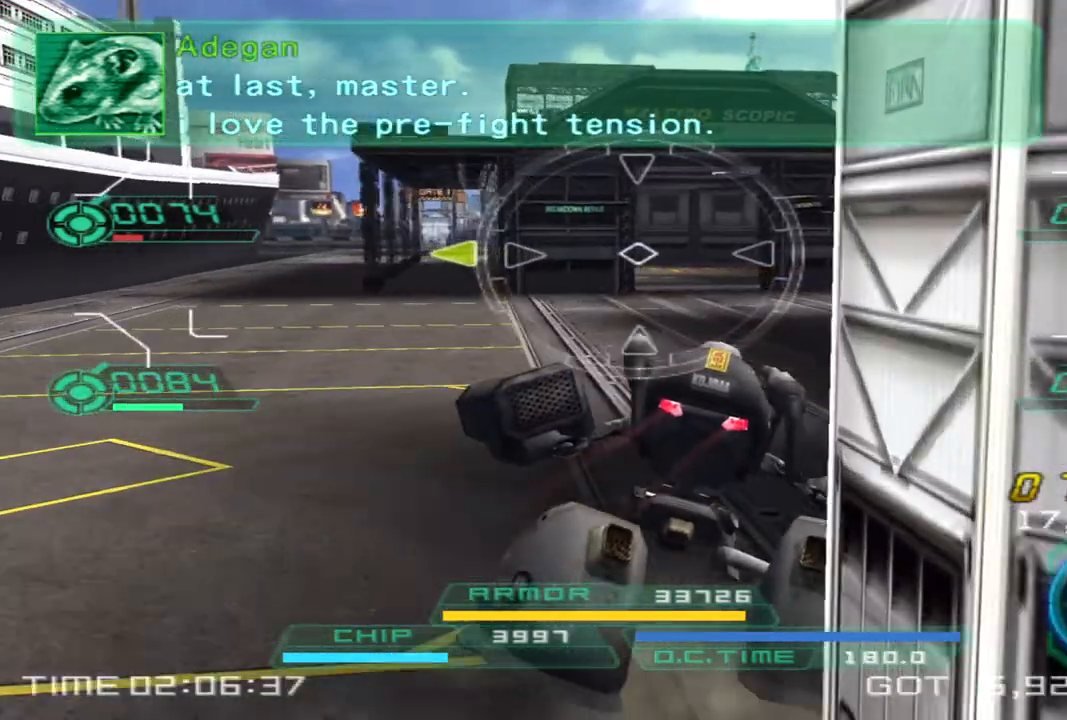
{"buttons": [], "left_stick": "up", "right_stick": "center", "events": []}
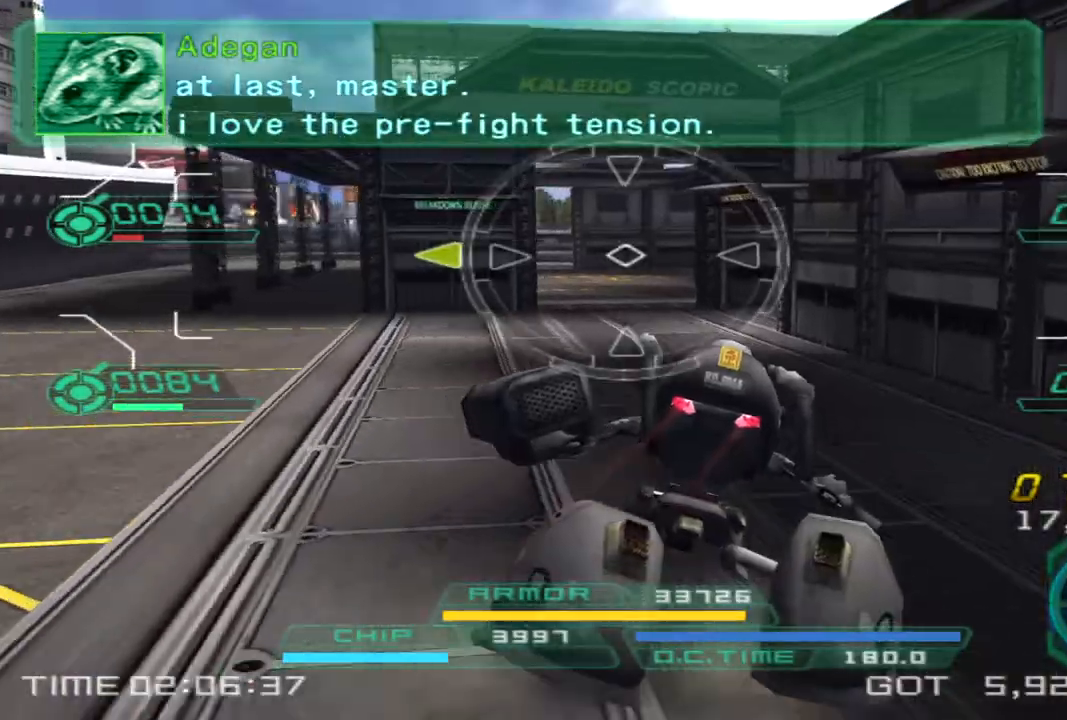
{"buttons": [], "left_stick": "up", "right_stick": "left", "events": [[400, "right_stick", "left"]]}
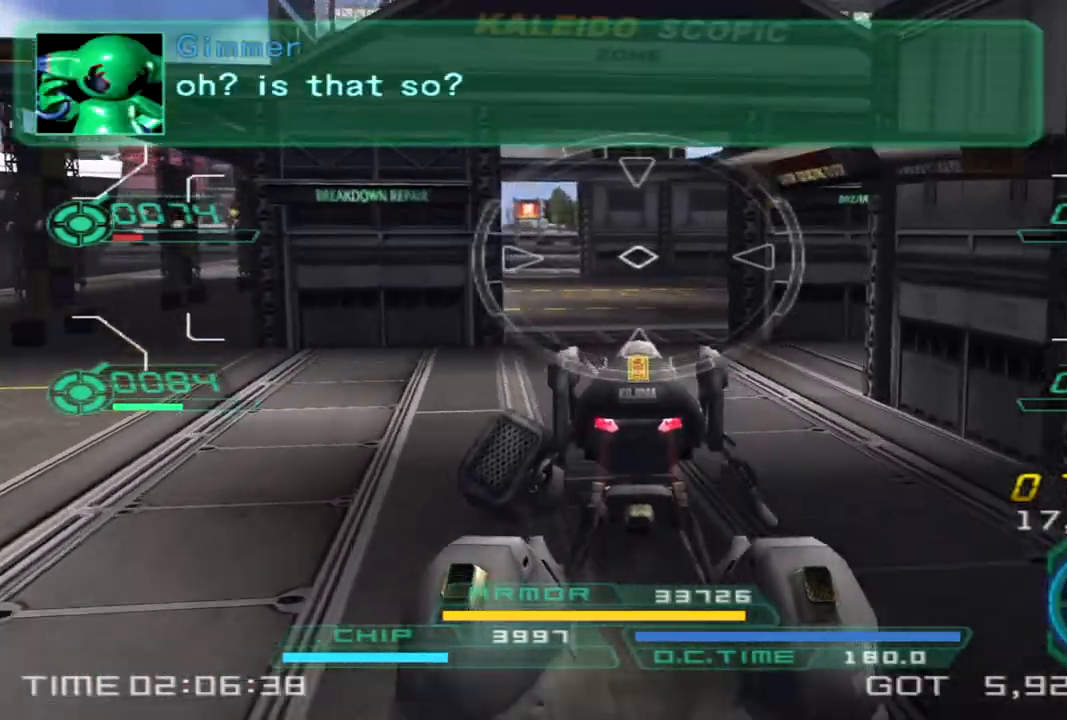
{"buttons": [], "left_stick": "up", "right_stick": "center", "events": [[50, "right_stick", "center"]]}
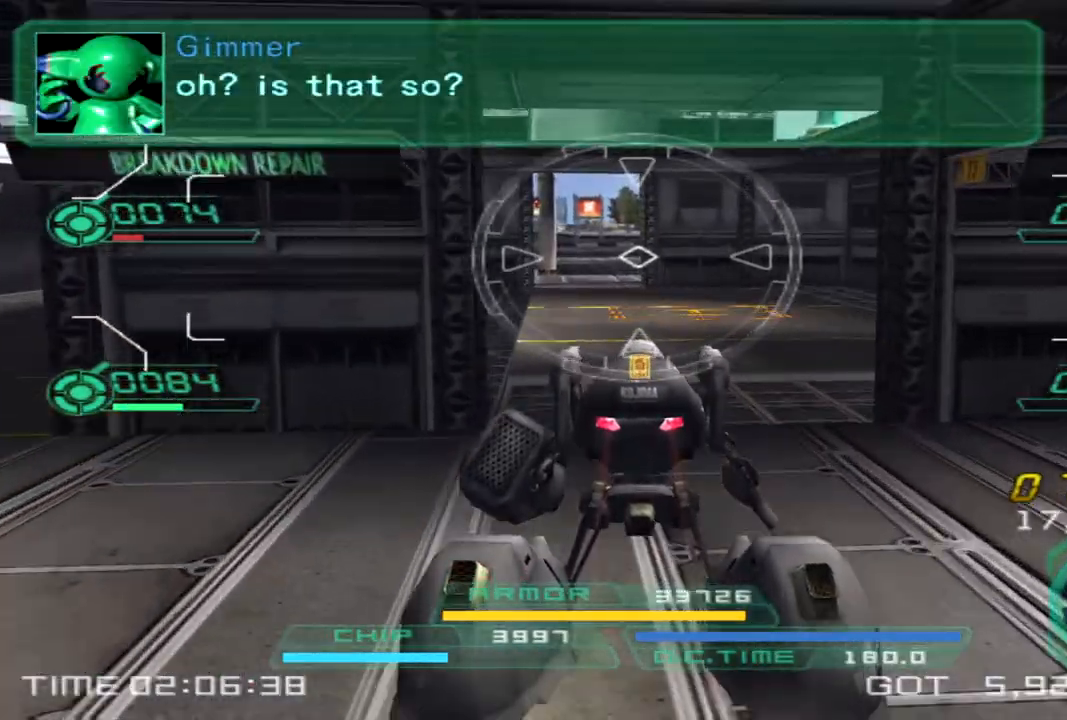
{"buttons": [], "left_stick": "up", "right_stick": "center", "events": []}
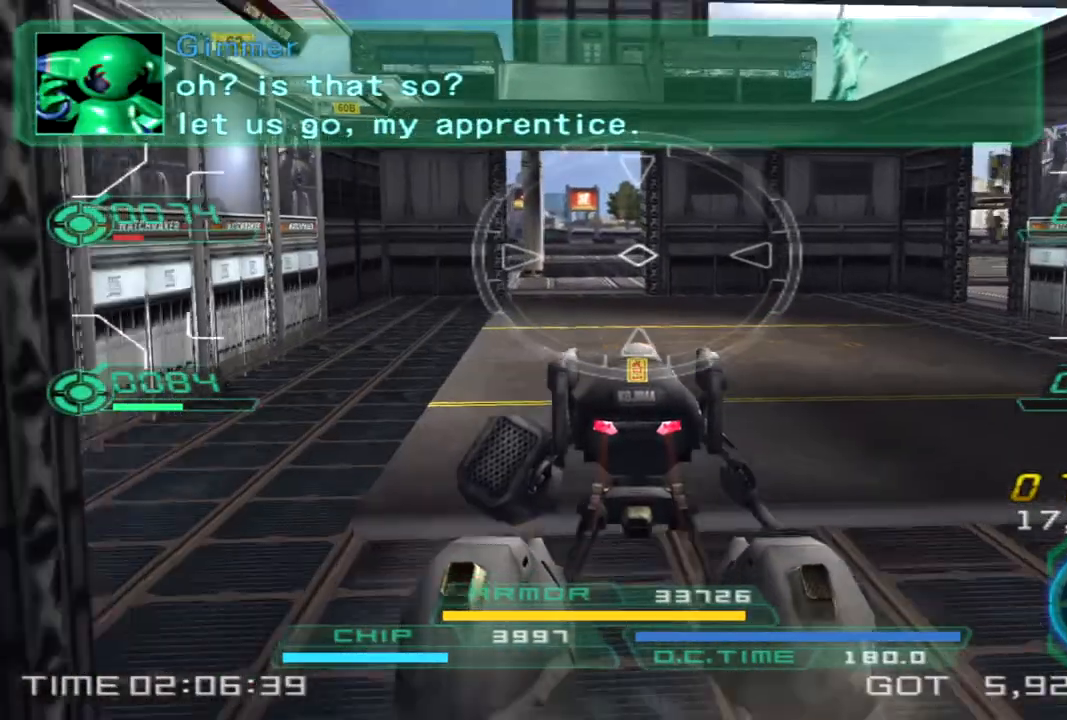
{"buttons": [], "left_stick": "up", "right_stick": "left", "events": [[383, "right_stick", "left"]]}
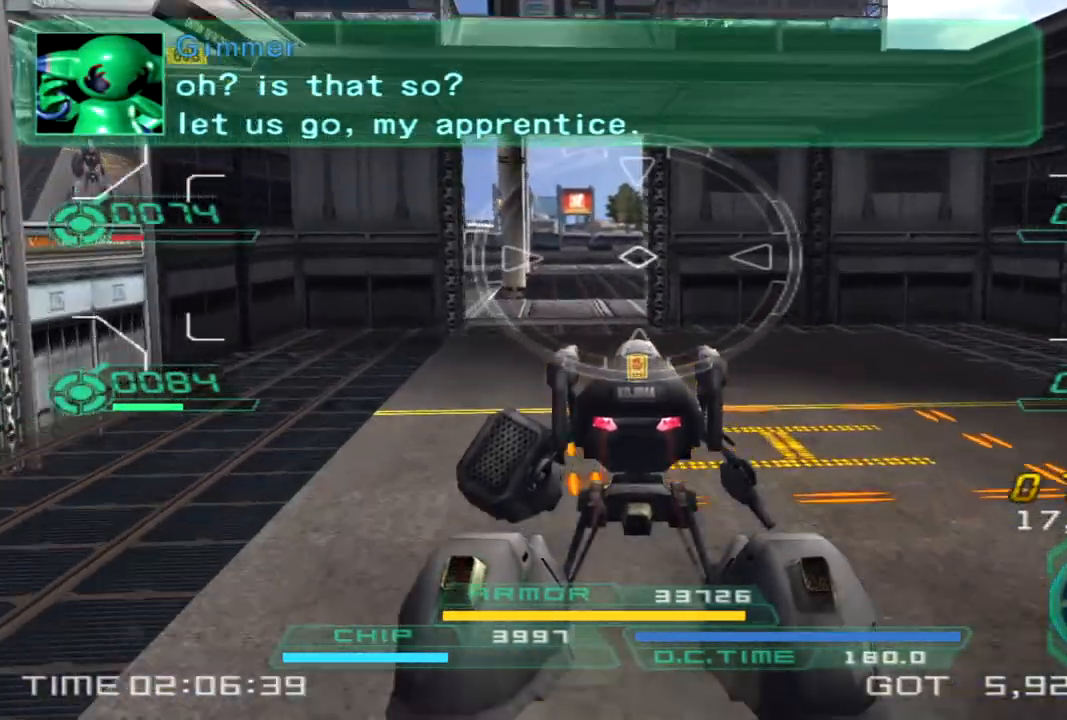
{"buttons": [], "left_stick": "up-right", "right_stick": "center", "events": [[167, "right_stick", "center"], [300, "left_stick", "up-right"]]}
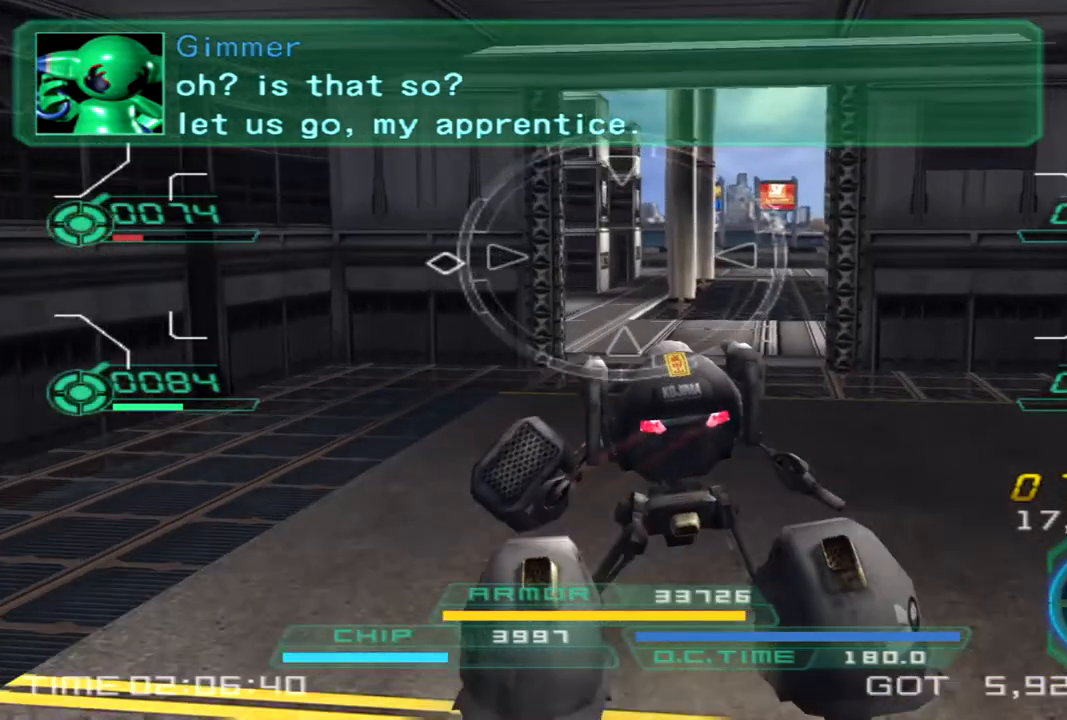
{"buttons": [], "left_stick": "up-right", "right_stick": "center", "events": [[150, "right_stick", "left"], [333, "TRIANGLE", "down"], [450, "TRIANGLE", "up"], [500, "right_stick", "center"]]}
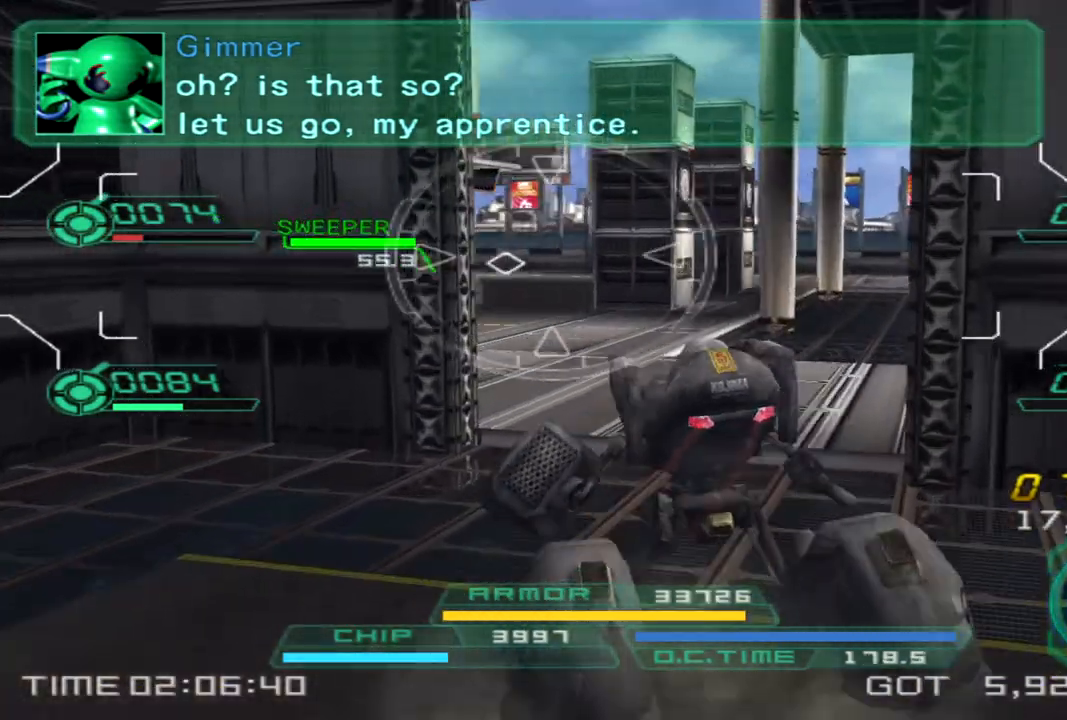
{"buttons": [], "left_stick": "up-right", "right_stick": "center", "events": []}
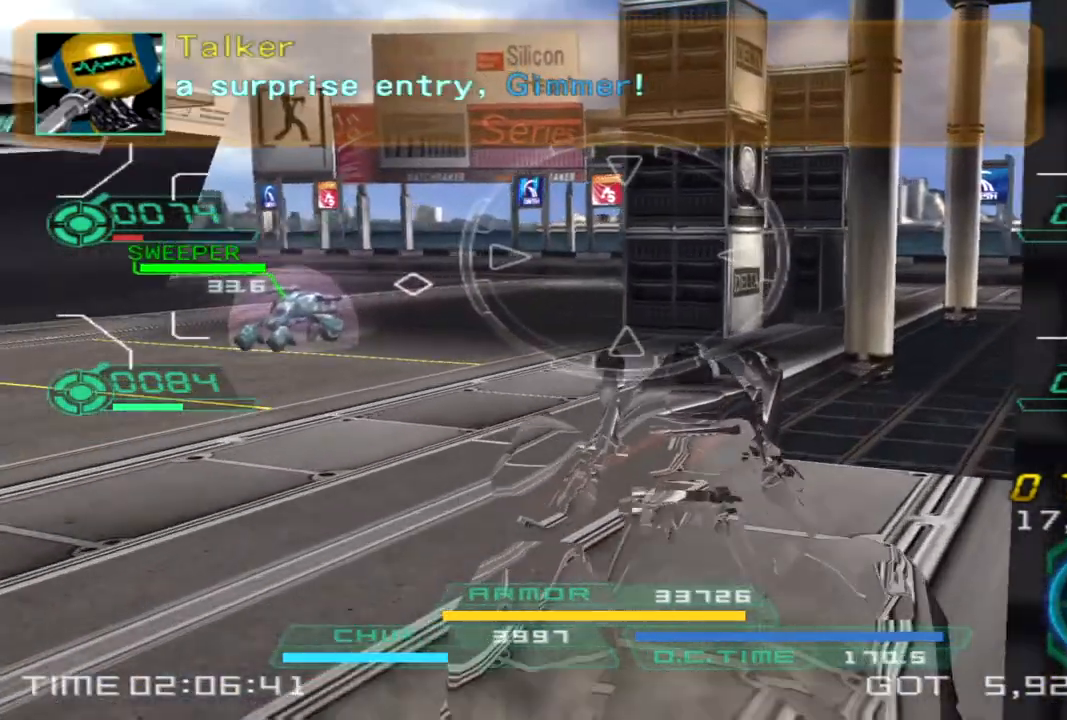
{"buttons": [], "left_stick": "up-right", "right_stick": "center", "events": [[83, "right_stick", "right"], [267, "TRIANGLE", "down"], [267, "right_stick", "center"], [383, "TRIANGLE", "up"]]}
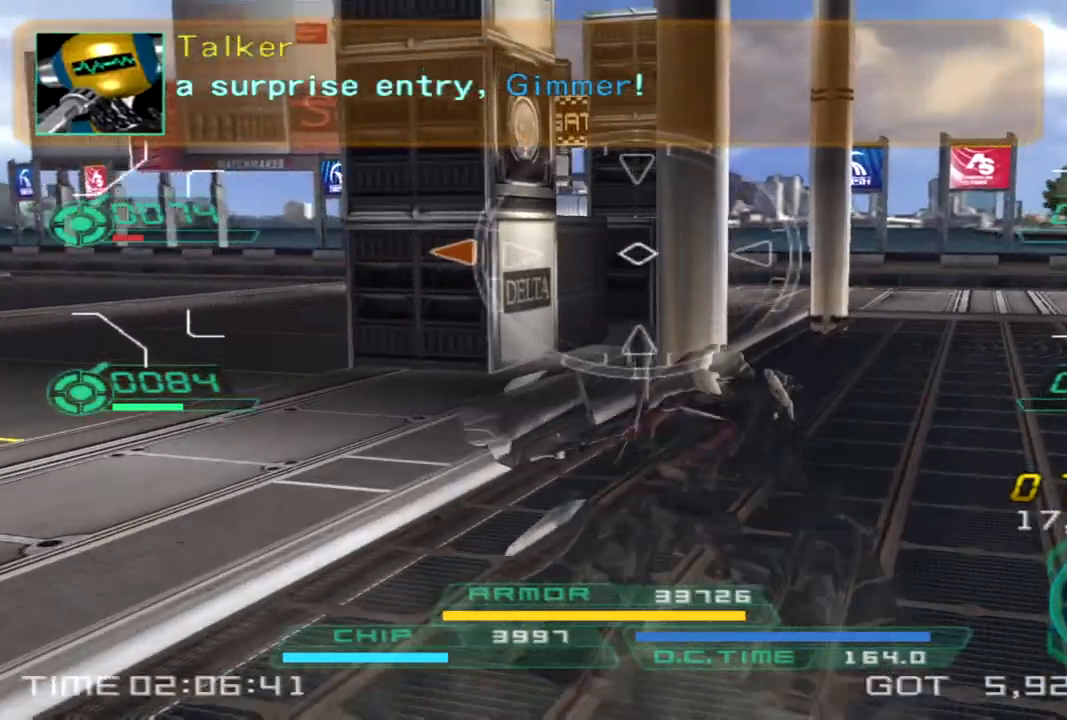
{"buttons": [], "left_stick": "up-right", "right_stick": "center"}
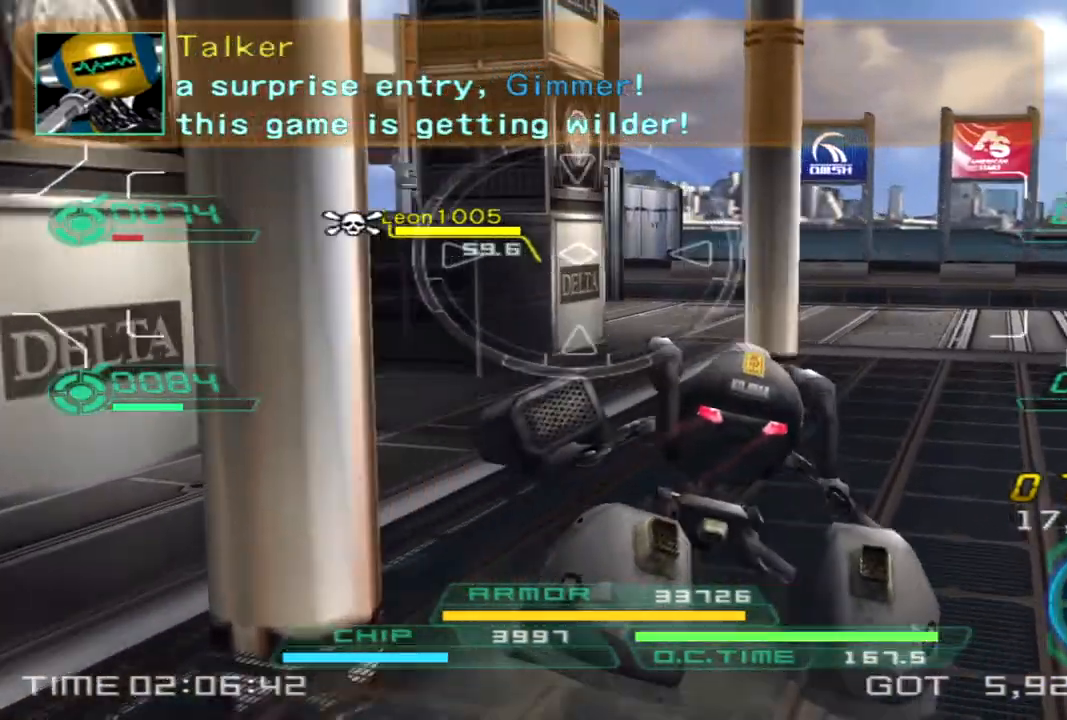
{"buttons": [], "left_stick": "up", "right_stick": "left", "events": [[50, "right_stick", "left"], [333, "left_stick", "up"]]}
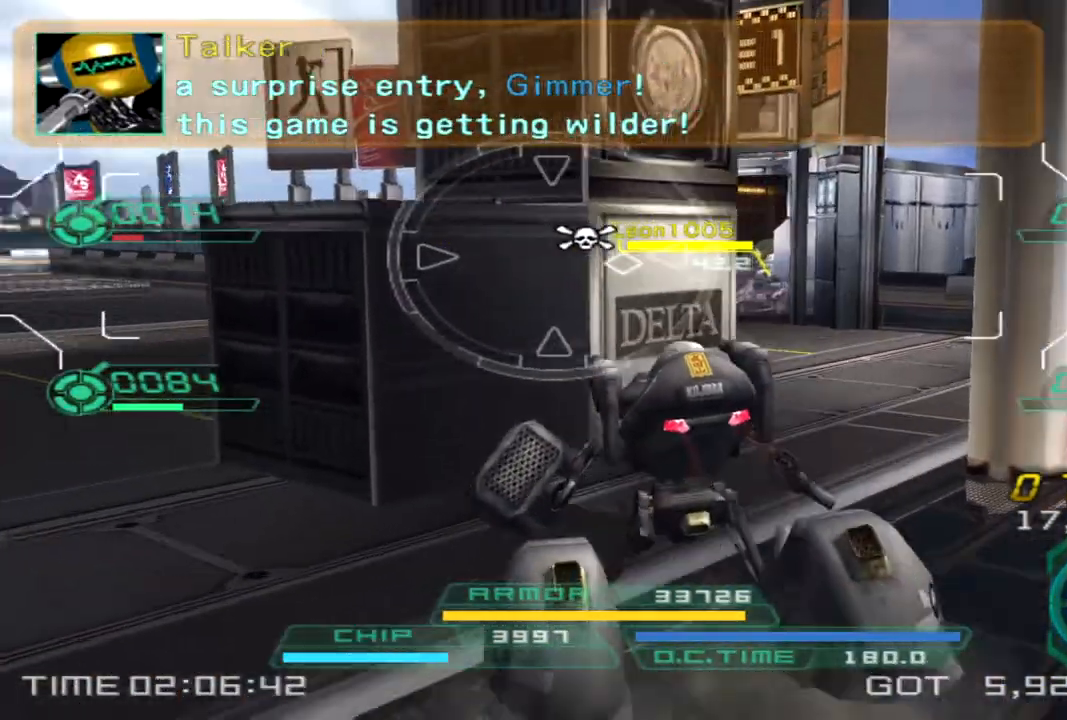
{"buttons": [], "left_stick": "up-left", "right_stick": "center", "events": [[150, "left_stick", "up-left"], [200, "right_stick", "center"]]}
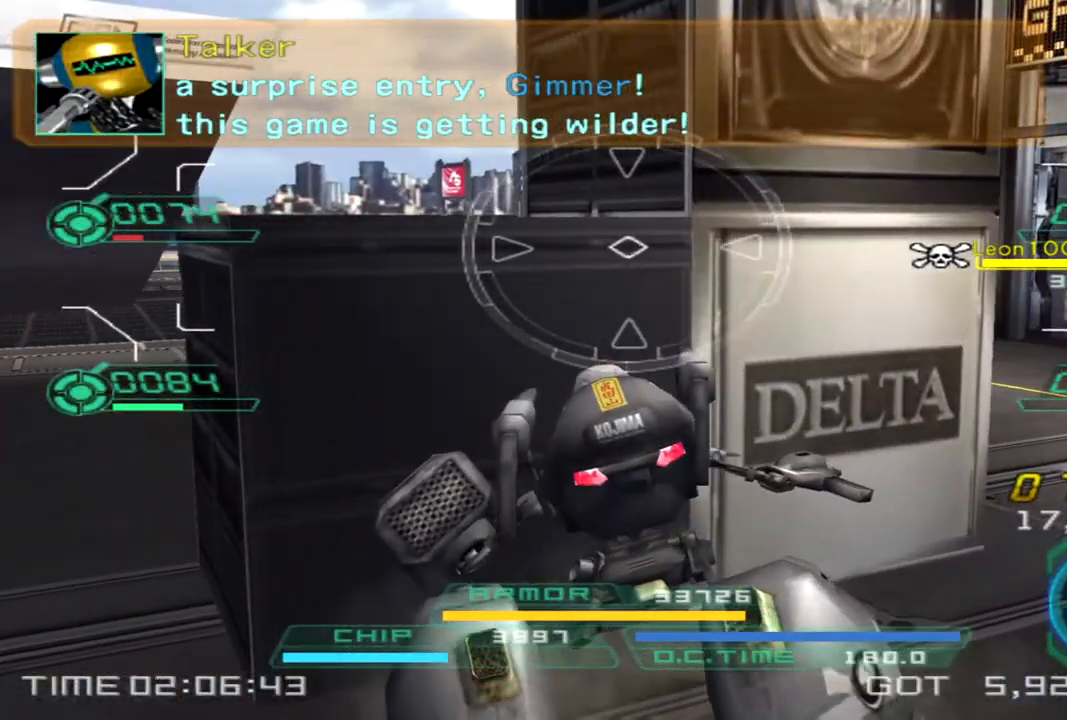
{"buttons": [], "left_stick": "up-left", "right_stick": "center", "events": [[267, "right_stick", "left"], [433, "right_stick", "center"]]}
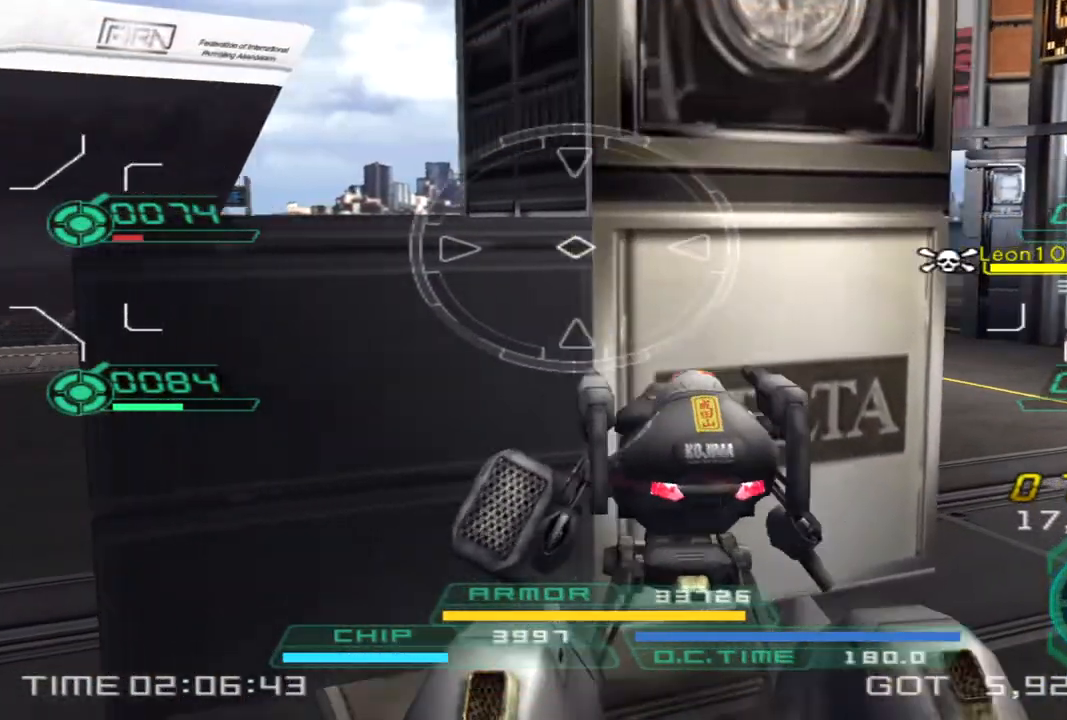
{"buttons": [], "left_stick": "up-left", "right_stick": "center", "events": [[300, "right_stick", "left"], [433, "right_stick", "center"]]}
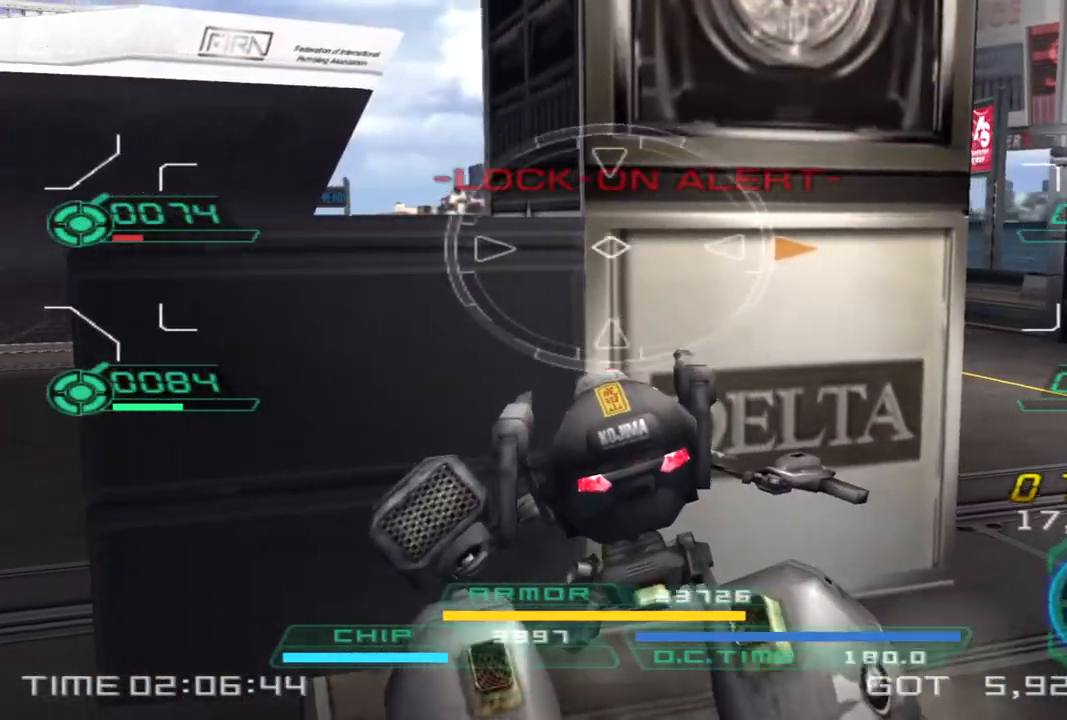
{"buttons": [], "left_stick": "up-left", "right_stick": "center", "events": []}